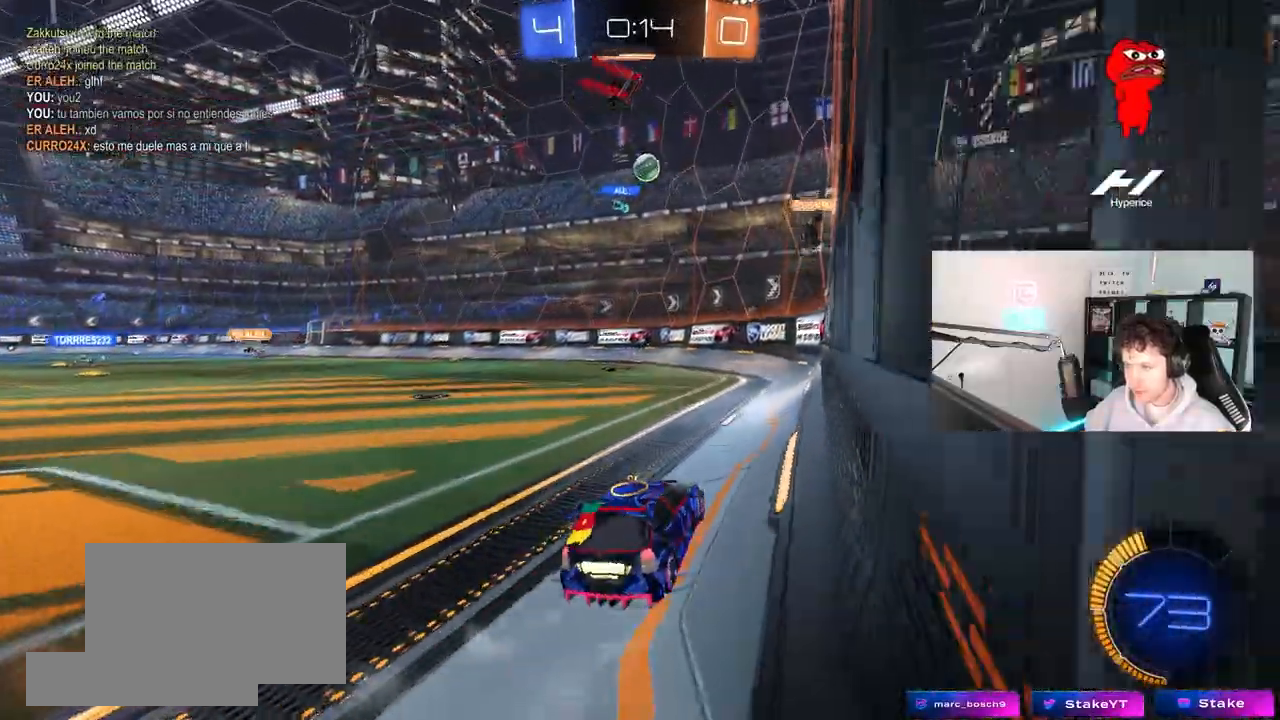
Gameplay with keyboard and mouse; each line is a JSON object with the keys and mouse buttons held at the frame after it. "events" lists presses ("down") and releases ("up") of "1", "2", "3", "4", "5", "a", "alt", "c", "caps_lock", "ctrl", "d", "e", "f", "g", "q", "r", "s", "shift", "space", "t", "tab", "v", "w", "x", "z", "mouse_left", "mouse_wheel" and "mouse_right" between this image and that frame as [ms after this image, input, new state], when the widget could be followed in between. "mouse_left", "mouse_wheel", "mouse_right" = the "left", "wheel", "right" buttons of the "mouse" list. No other keys are recorded. "wheel" means that the mouse wheel is clicked or scrolled. "mouse_move" is the direction in which the mouse moves at that frame (one of eight, or "still"), when it could be read.
{"keys": [], "mouse": [], "mouse_move": "still", "events": [[200, "s", "up"], [283, "a", "up"]]}
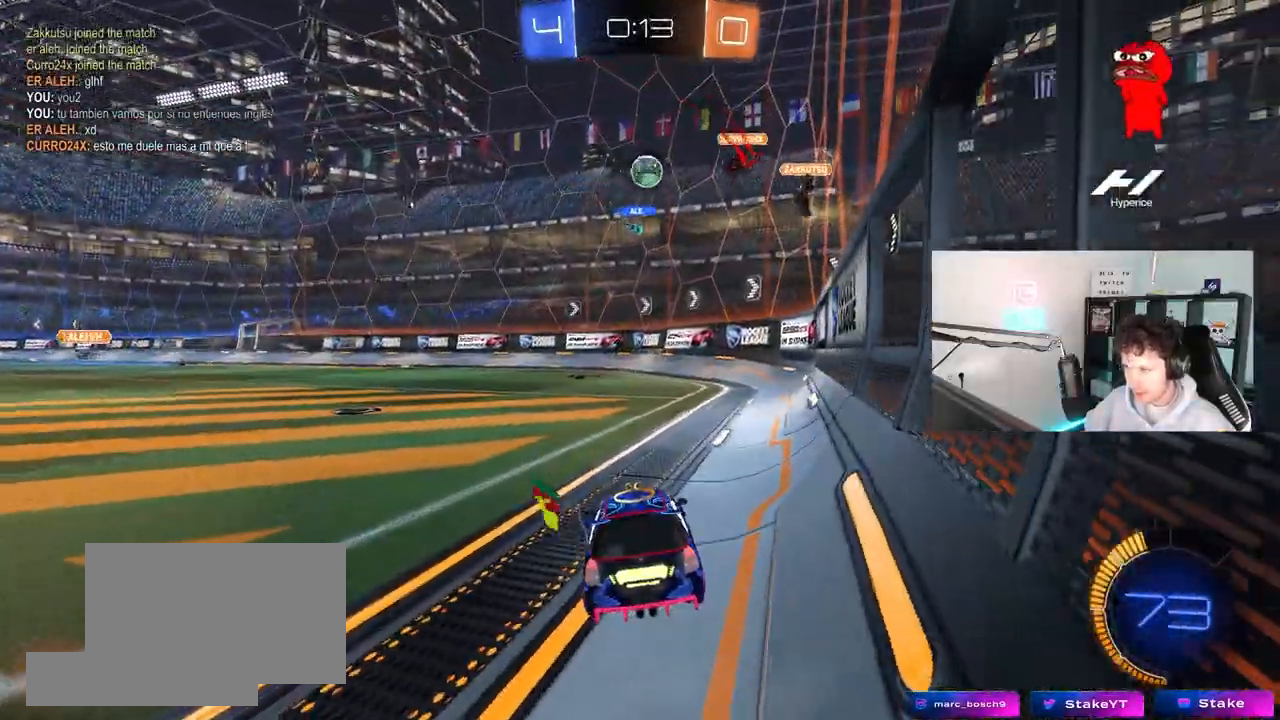
{"keys": ["w"], "mouse": [], "mouse_move": "still", "events": [[117, "w", "down"]]}
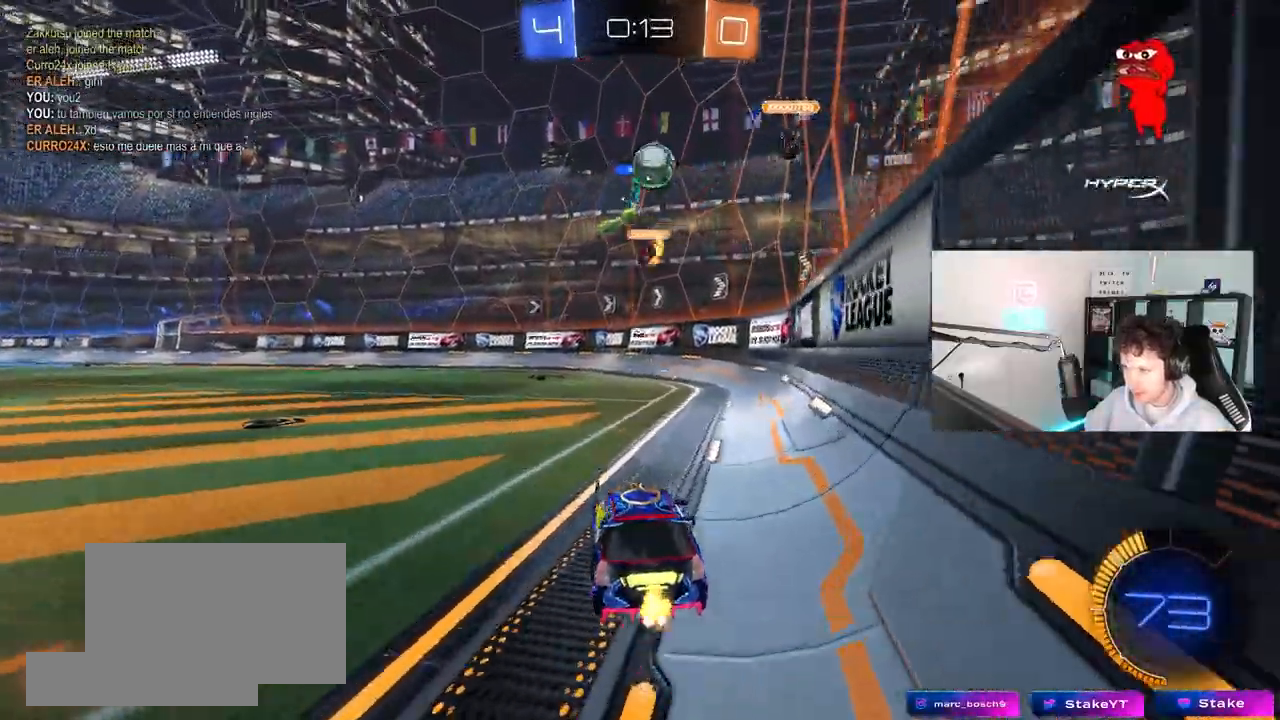
{"keys": ["a", "w"], "mouse": [], "mouse_move": "still", "events": [[183, "a", "down"], [283, "shift", "down"], [317, "shift", "up"], [317, "space", "down"], [467, "space", "up"]]}
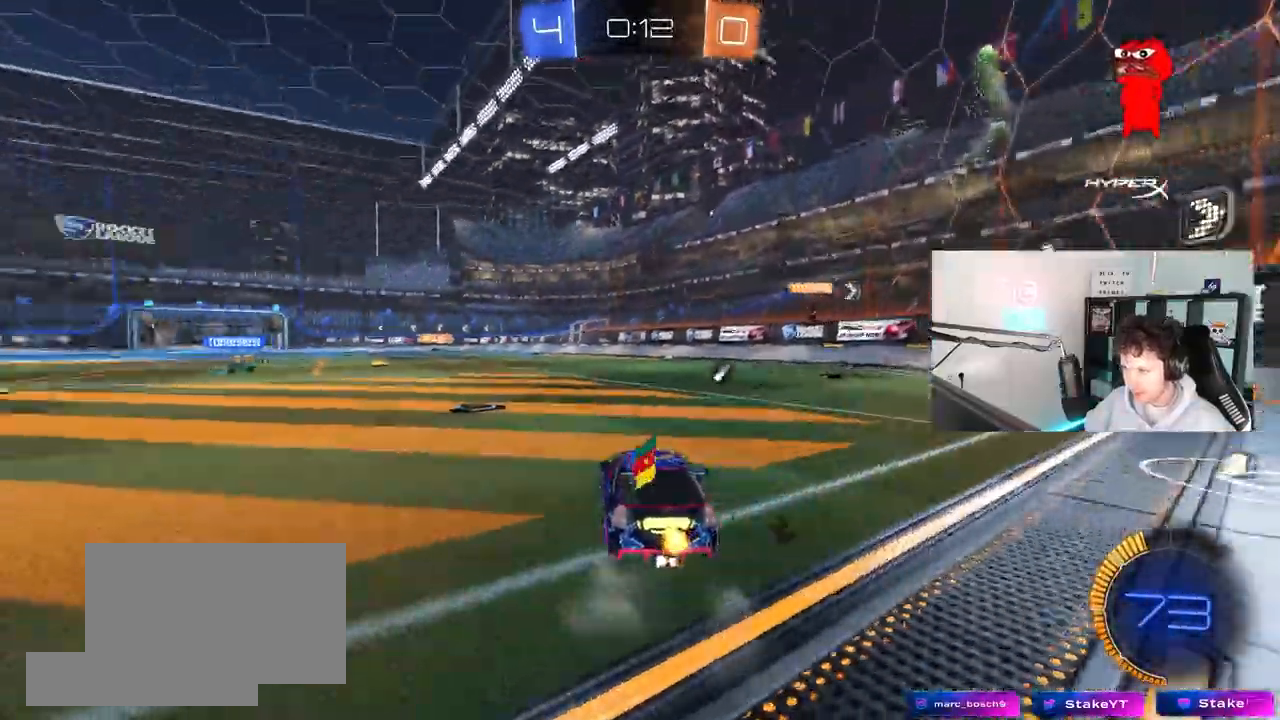
{"keys": ["a", "w"], "mouse": [], "mouse_move": "still", "events": [[50, "space", "down"], [250, "space", "up"], [283, "shift", "down"], [333, "shift", "up"]]}
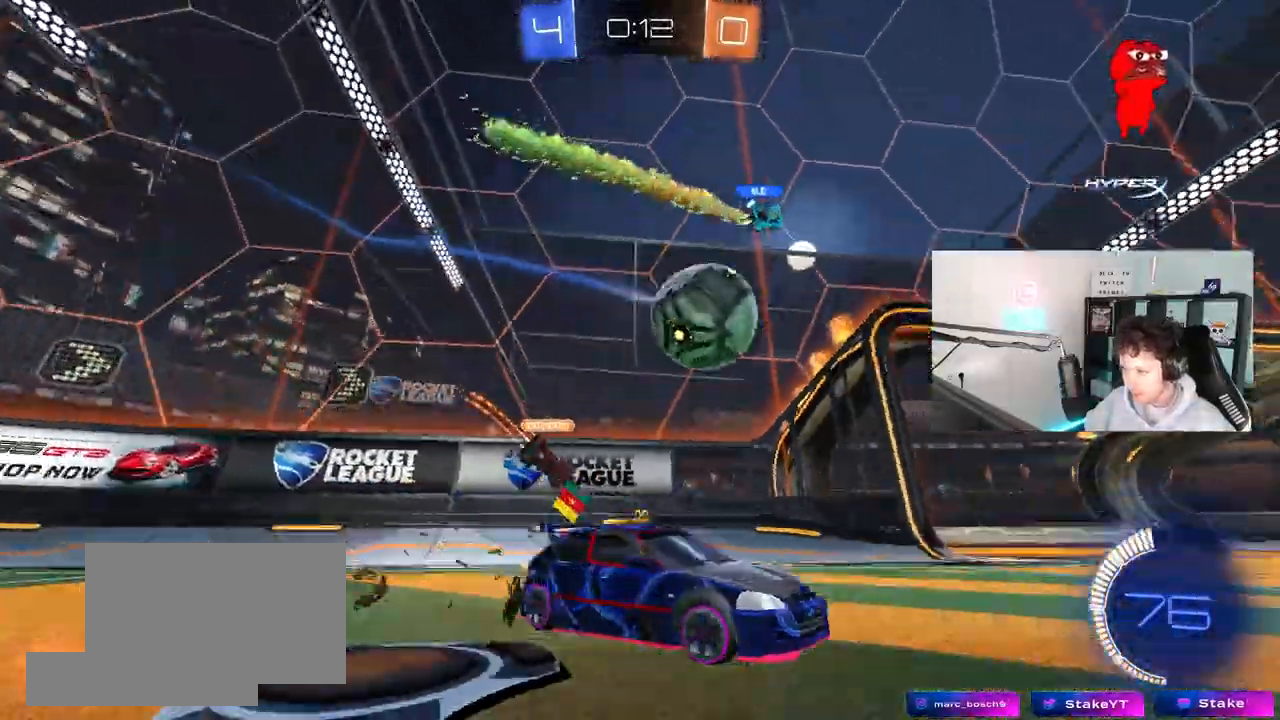
{"keys": ["w"], "mouse": [], "mouse_move": "still", "events": [[117, "a", "up"], [217, "a", "down"], [350, "a", "up"]]}
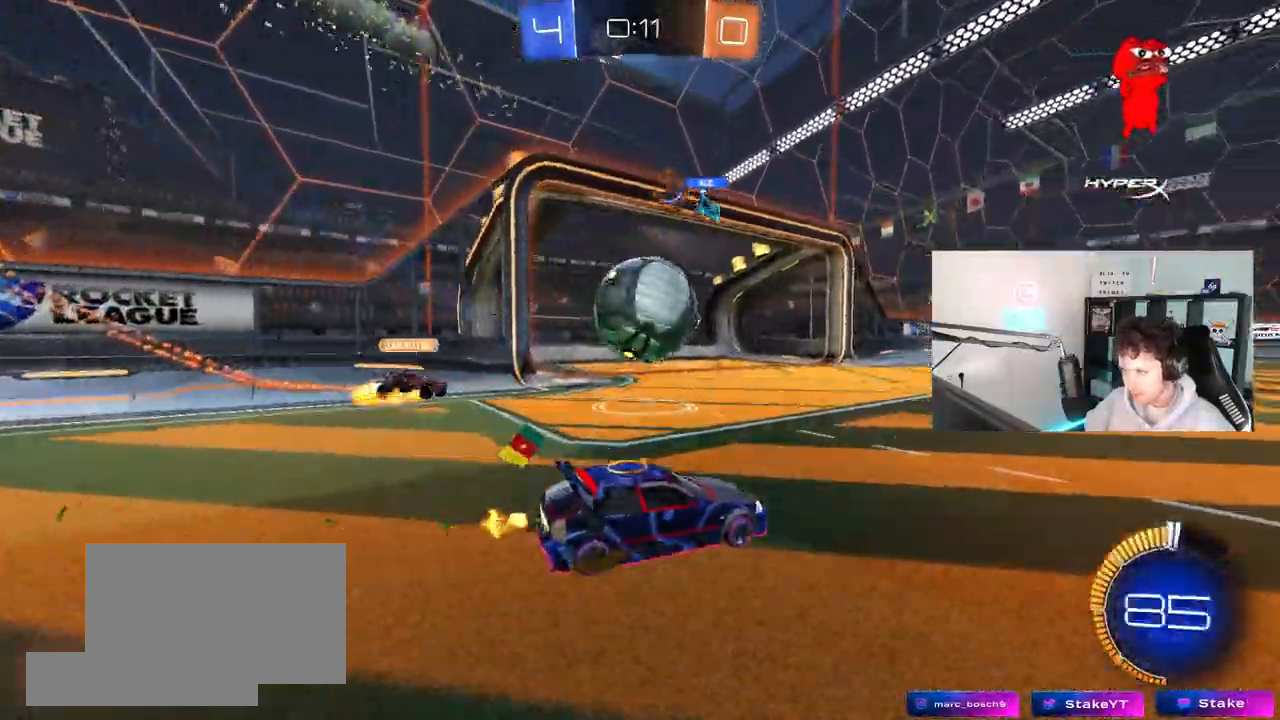
{"keys": ["d", "w"], "mouse": ["left"], "mouse_move": "still", "events": [[83, "d", "down"], [233, "d", "up"], [367, "d", "down"], [417, "mouse_left", "down"]]}
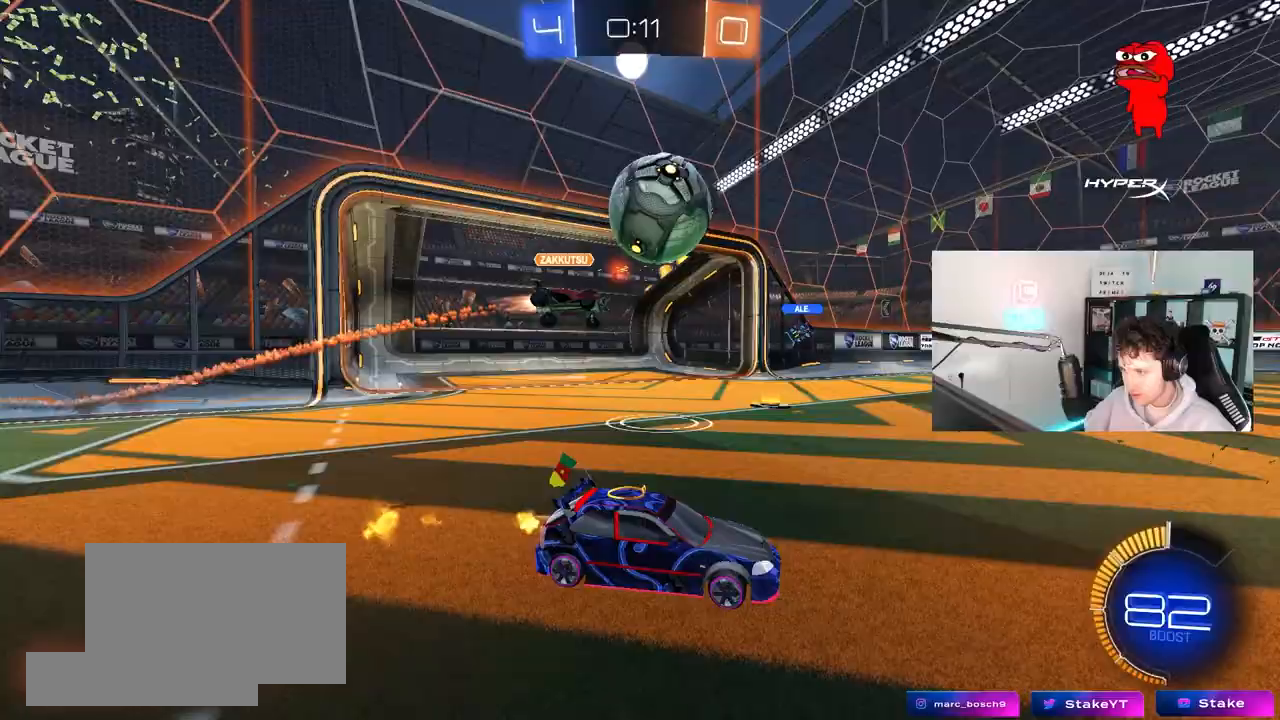
{"keys": ["d", "s", "shift"], "mouse": ["left"], "mouse_move": "still", "events": [[17, "d", "up"], [150, "a", "down"], [200, "mouse_right", "down"], [283, "a", "up"], [283, "d", "down"], [283, "mouse_right", "up"], [333, "mouse_right", "down"], [333, "shift", "down"], [383, "w", "up"], [433, "s", "down"], [483, "mouse_right", "up"]]}
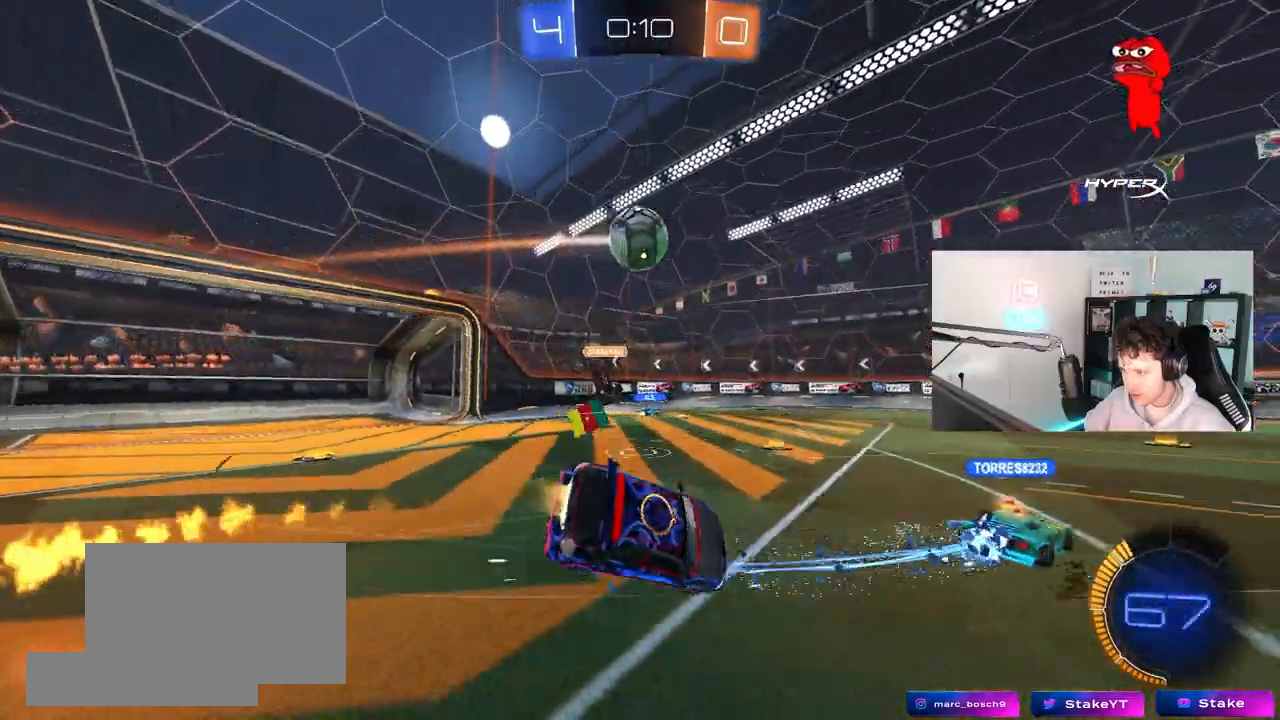
{"keys": ["d", "s", "shift"], "mouse": [], "mouse_move": "still", "events": [[117, "space", "down"], [217, "mouse_left", "up"], [300, "s", "up"], [300, "space", "up"], [400, "s", "down"]]}
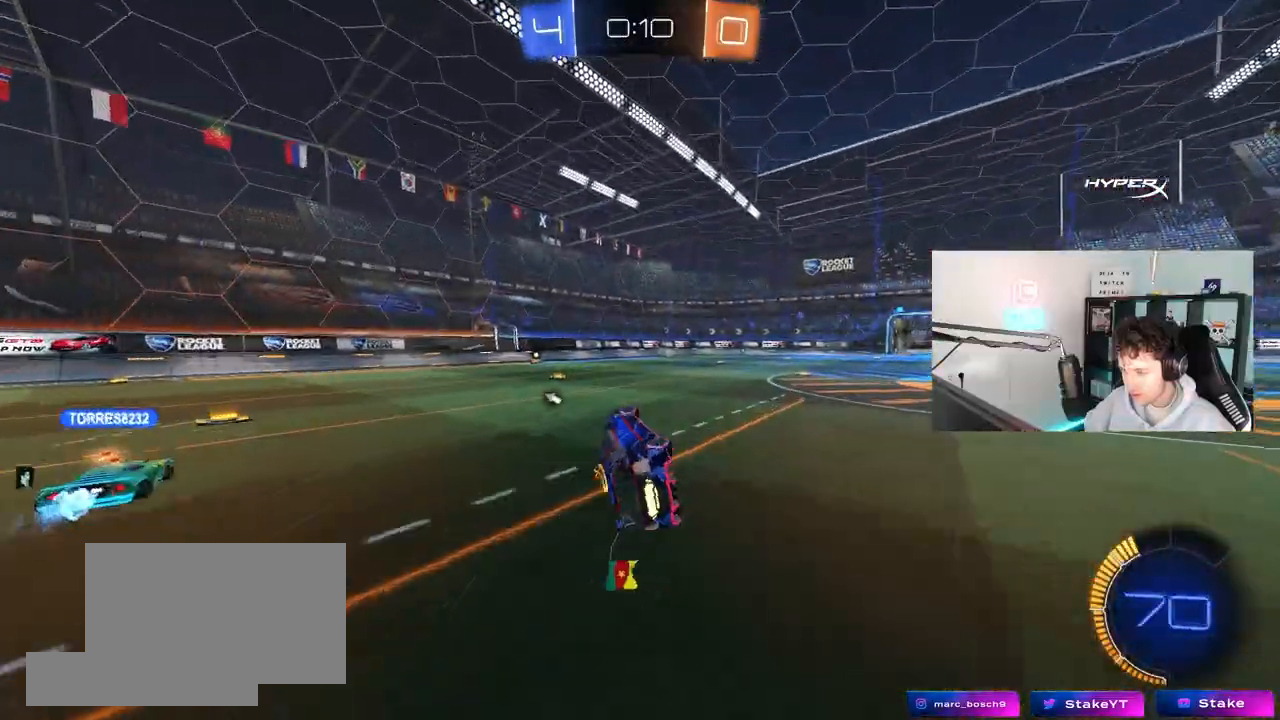
{"keys": ["d", "w"], "mouse": [], "mouse_move": "still", "events": [[83, "space", "down"], [133, "s", "up"], [183, "d", "up"], [183, "shift", "up"], [267, "space", "up"], [317, "w", "down"], [417, "d", "down"]]}
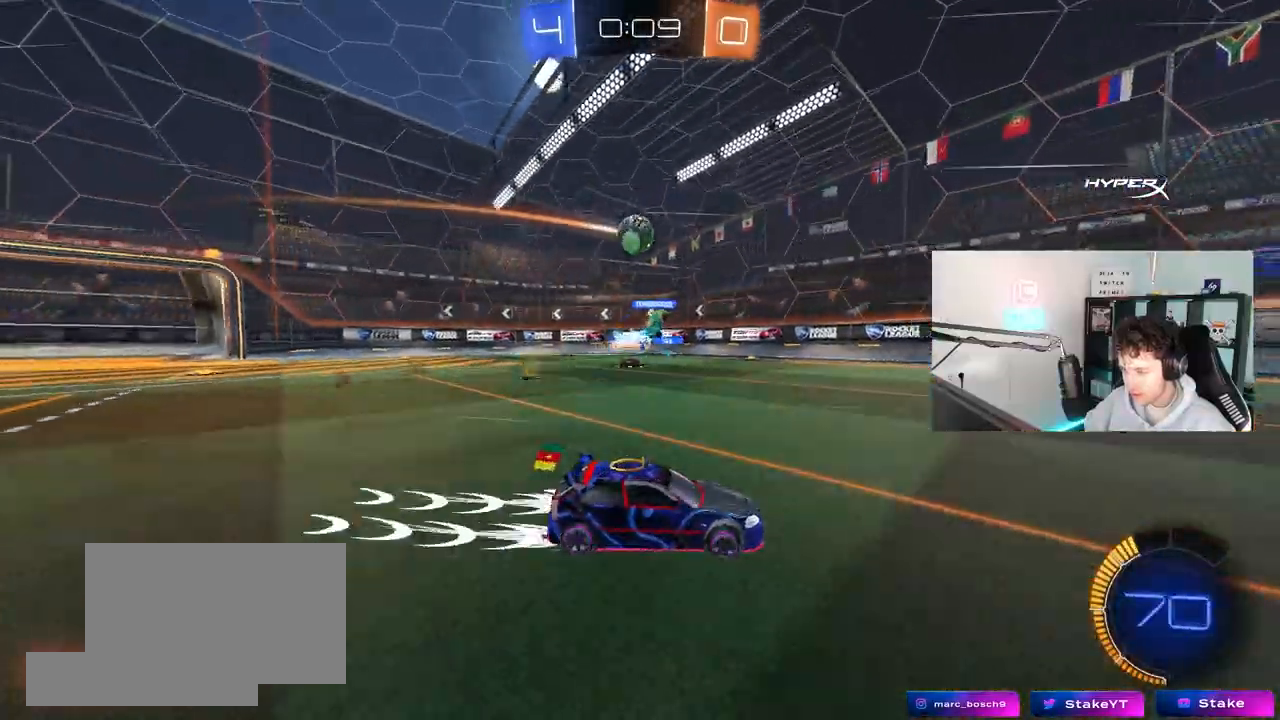
{"keys": ["a", "w"], "mouse": [], "mouse_move": "still", "events": [[100, "d", "up"], [283, "a", "down"], [283, "shift", "down"], [483, "shift", "up"]]}
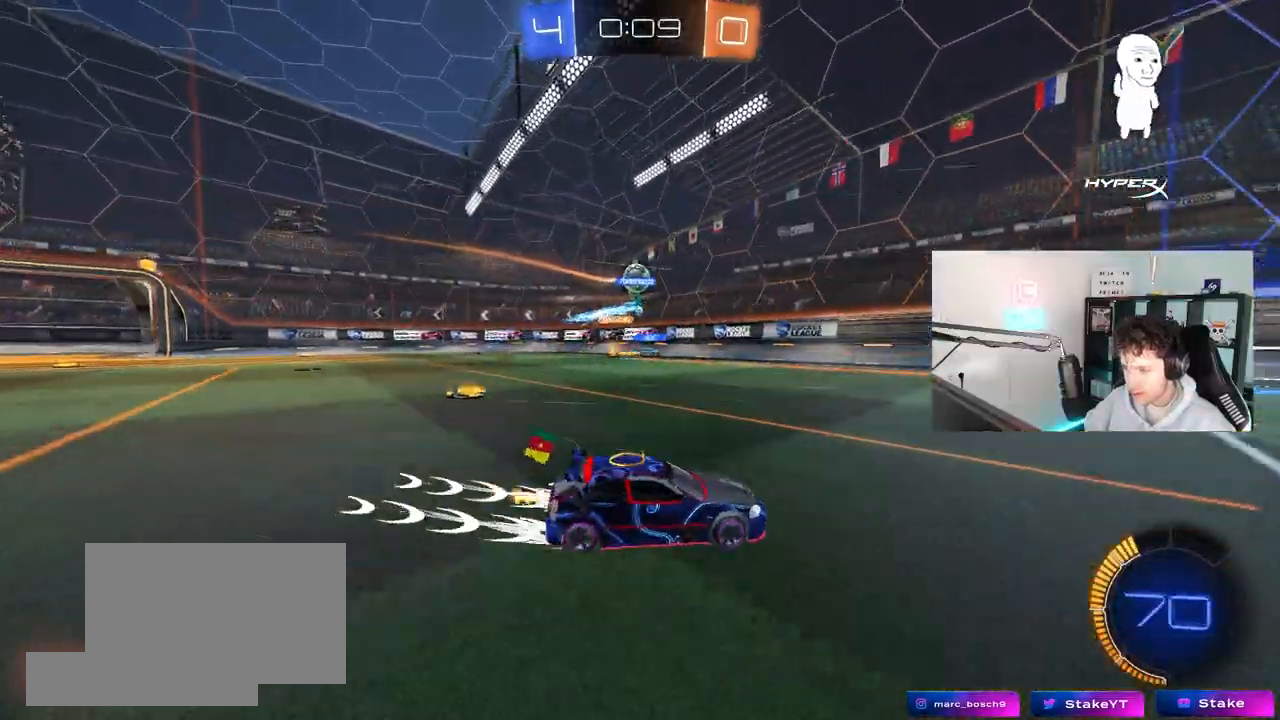
{"keys": ["a", "w"], "mouse": ["left"], "mouse_move": "still", "events": [[167, "shift", "down"], [267, "shift", "up"], [350, "mouse_left", "down"]]}
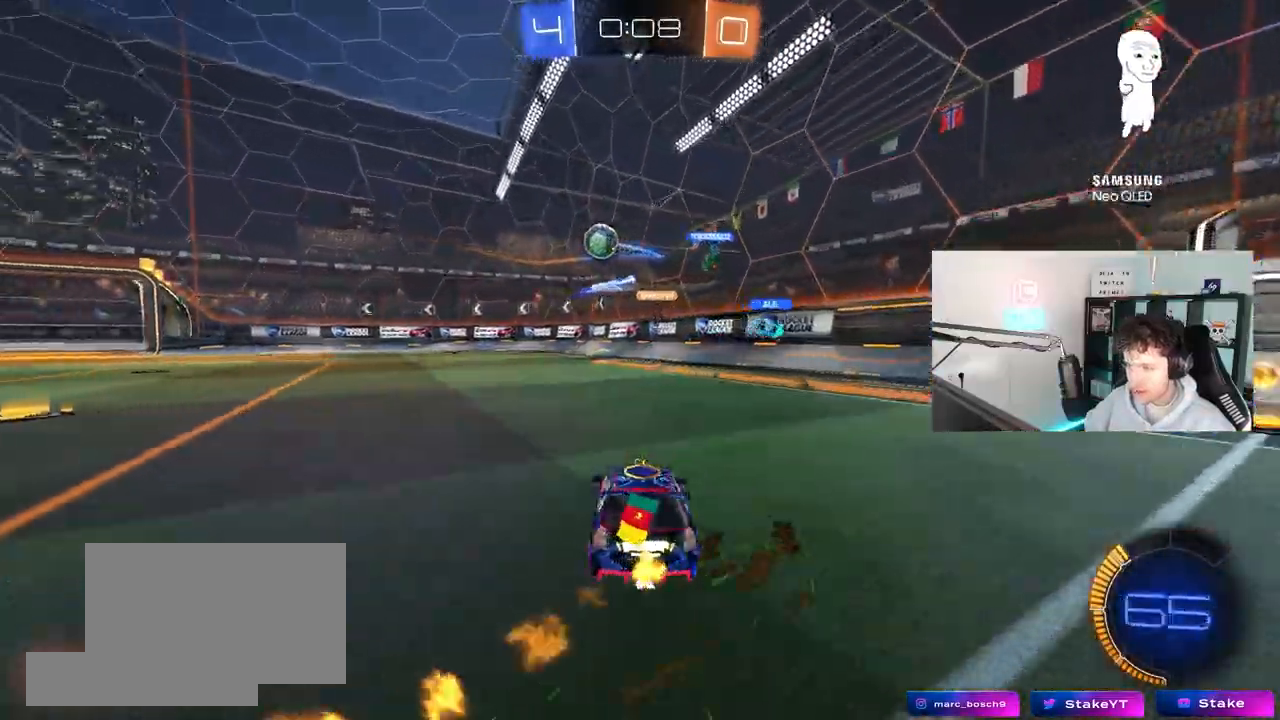
{"keys": ["a", "shift", "w"], "mouse": [], "mouse_move": "still", "events": [[467, "mouse_left", "up"], [467, "shift", "down"]]}
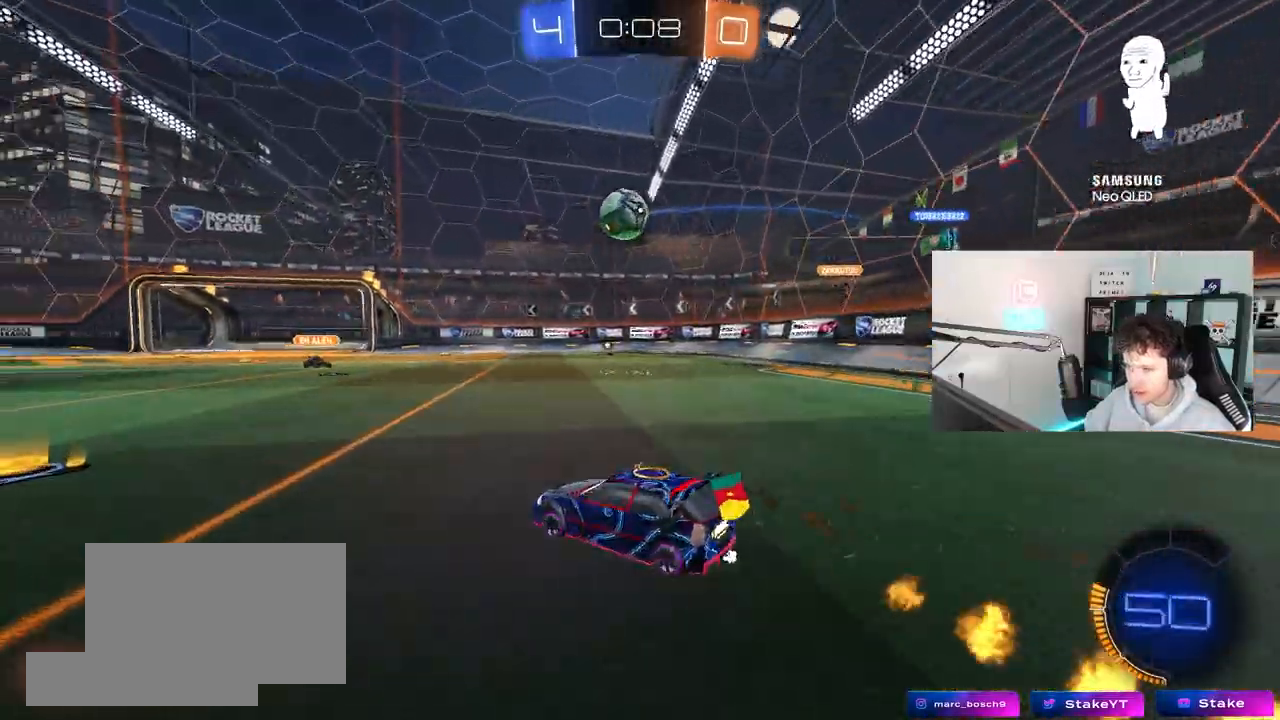
{"keys": ["a", "w"], "mouse": [], "mouse_move": "still", "events": [[17, "shift", "up"], [150, "a", "up"], [250, "a", "down"]]}
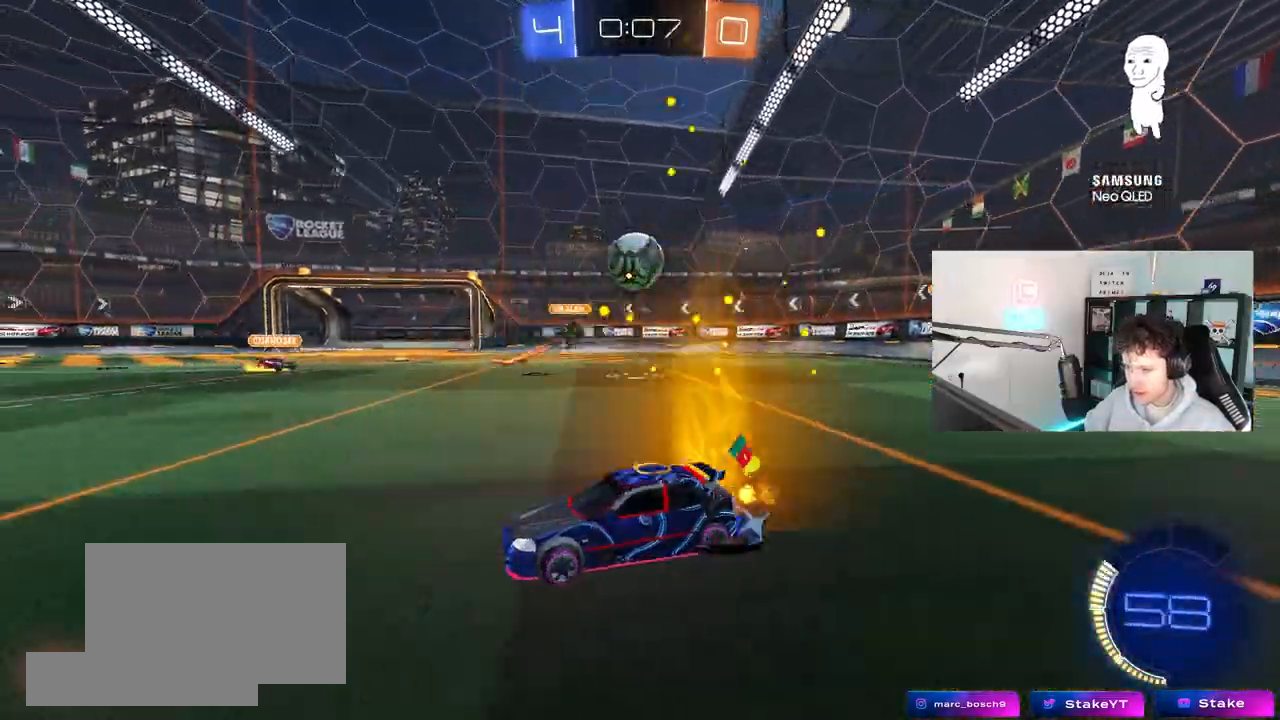
{"keys": ["d", "w"], "mouse": ["left"], "mouse_move": "still", "events": [[67, "mouse_left", "down"], [267, "a", "up"], [400, "mouse_left", "up"], [450, "a", "down"], [500, "a", "up"], [500, "d", "down"], [500, "mouse_left", "down"]]}
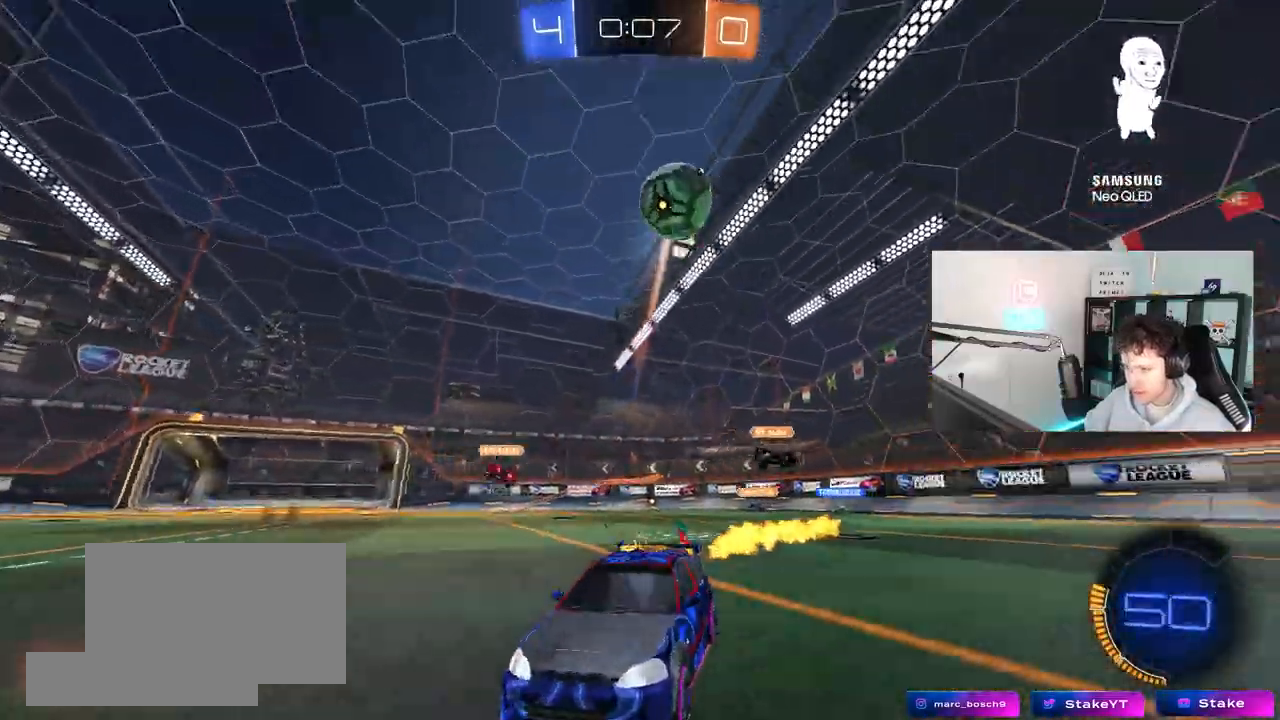
{"keys": ["d", "s", "shift", "space"], "mouse": ["left"], "mouse_move": "still", "events": [[83, "mouse_right", "down"], [133, "shift", "down"], [183, "mouse_right", "up"], [233, "mouse_right", "down"], [233, "s", "down"], [233, "w", "up"], [417, "mouse_right", "up"], [500, "space", "down"]]}
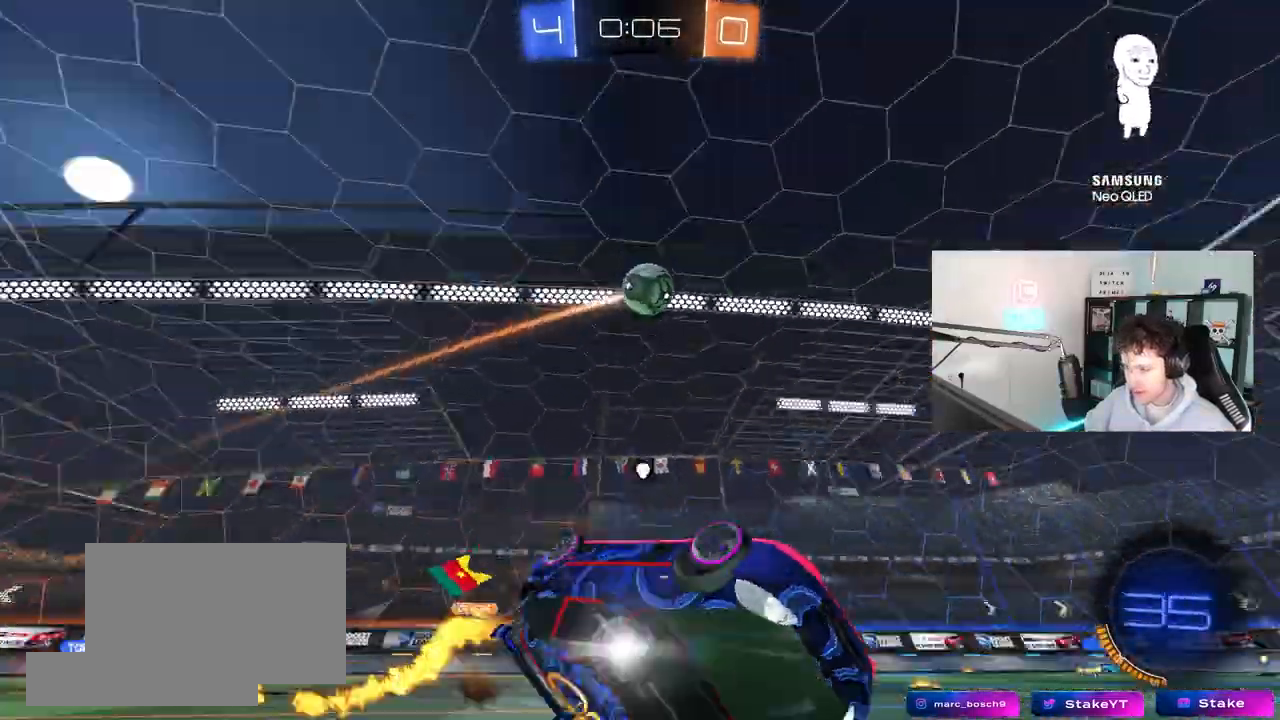
{"keys": [], "mouse": [], "mouse_move": "still", "events": [[100, "s", "up"], [150, "mouse_left", "up"], [150, "space", "up"], [250, "s", "down"], [383, "s", "up"], [433, "shift", "up"], [483, "d", "up"]]}
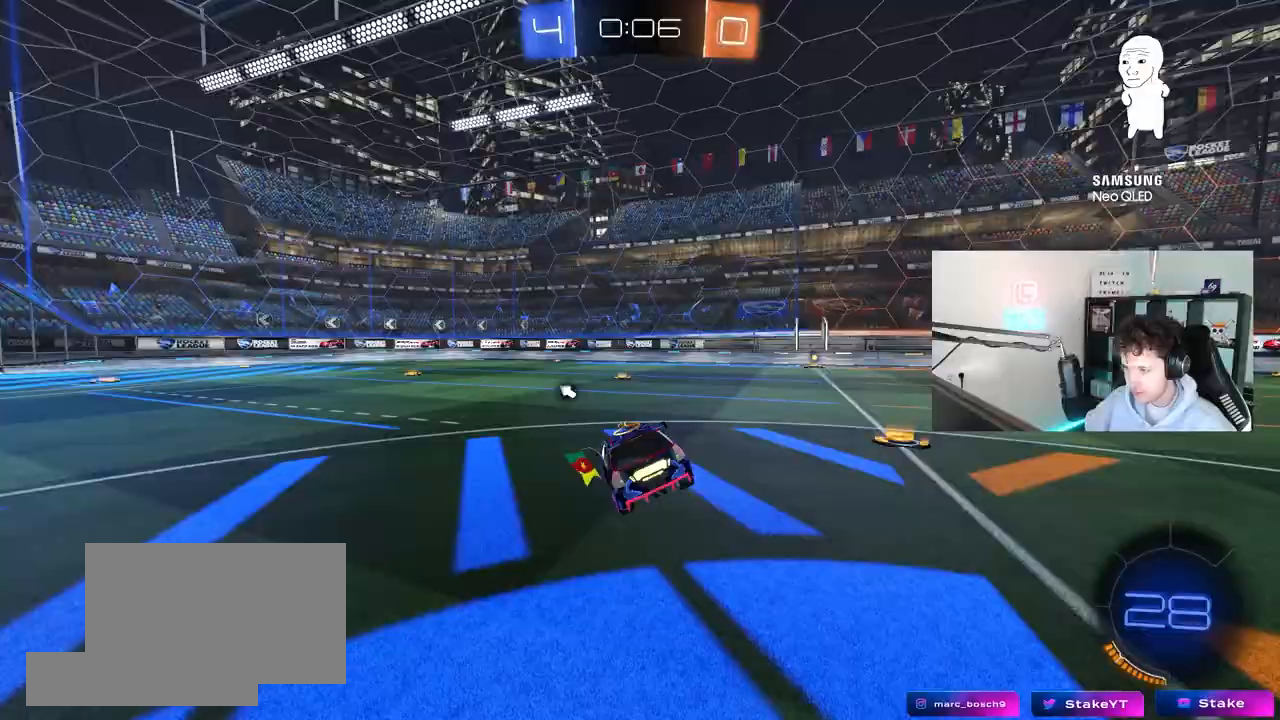
{"keys": ["d", "w"], "mouse": [], "mouse_move": "still", "events": [[217, "w", "down"], [400, "d", "down"]]}
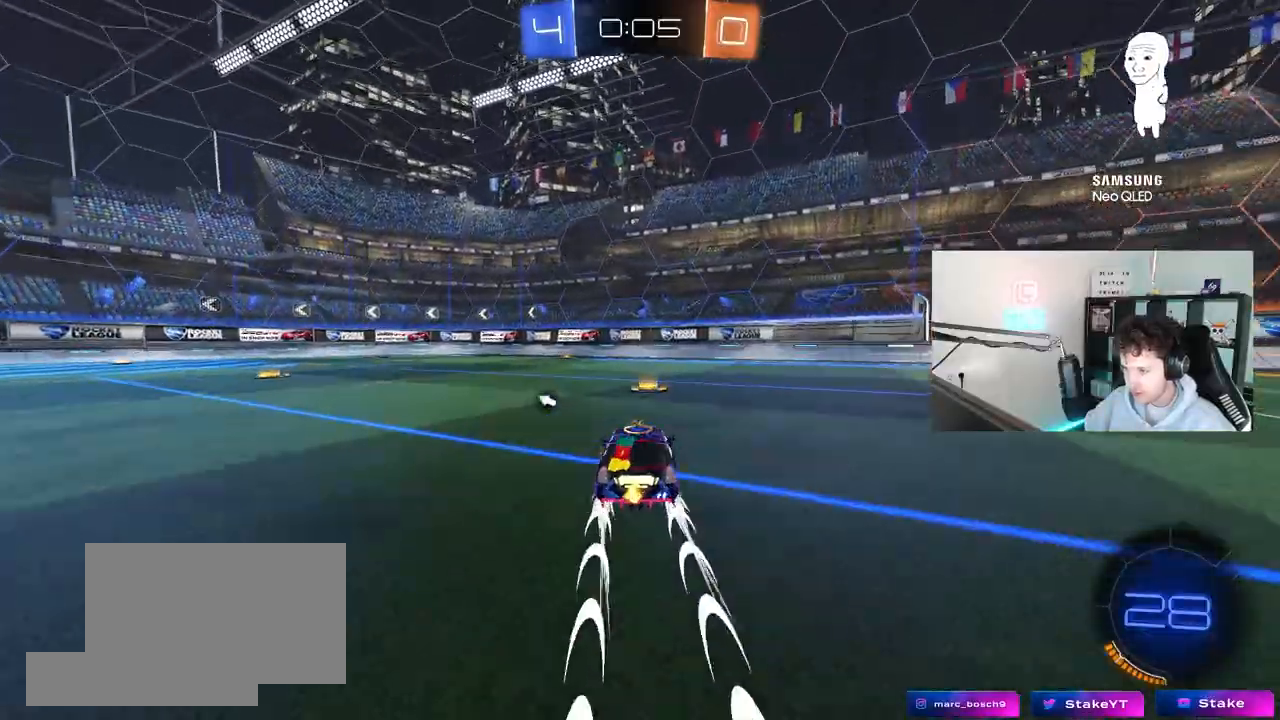
{"keys": ["w"], "mouse": [], "mouse_move": "still", "events": [[233, "space", "down"], [317, "mouse_left", "down"], [367, "d", "up"], [417, "space", "up"], [467, "mouse_left", "up"]]}
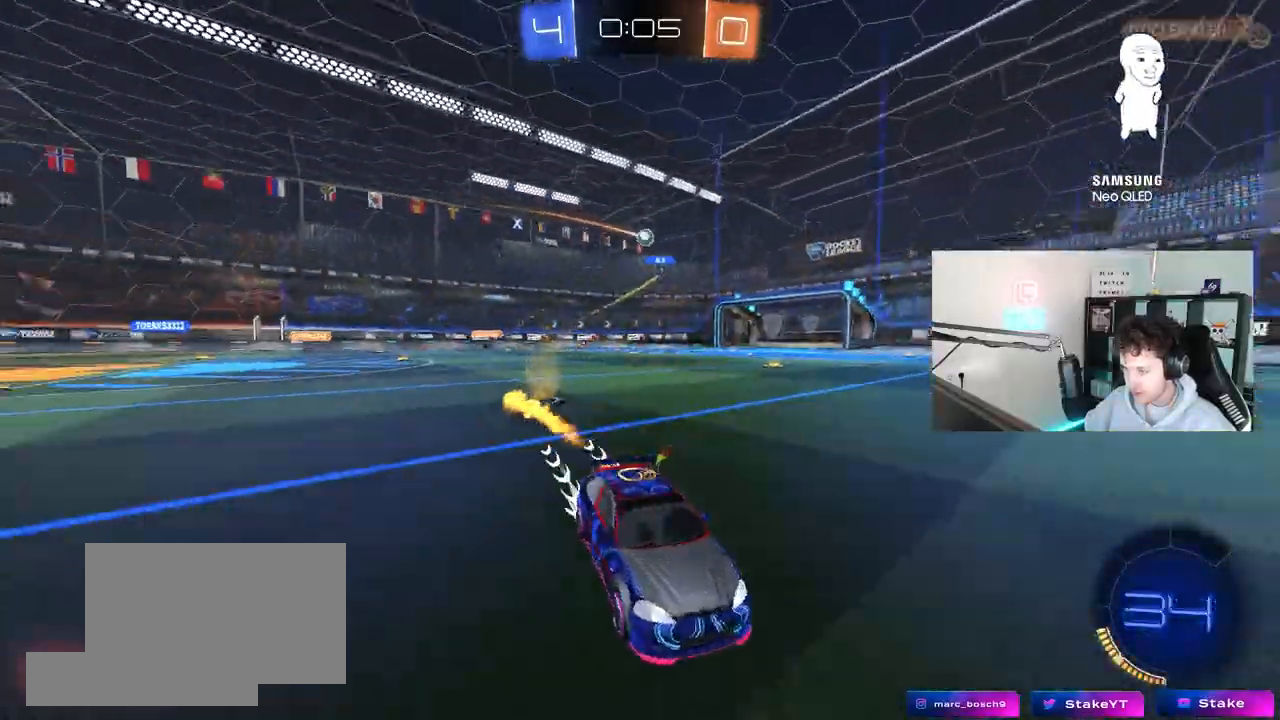
{"keys": ["d", "w"], "mouse": [], "mouse_move": "still", "events": [[50, "d", "down"], [150, "shift", "down"], [483, "shift", "up"]]}
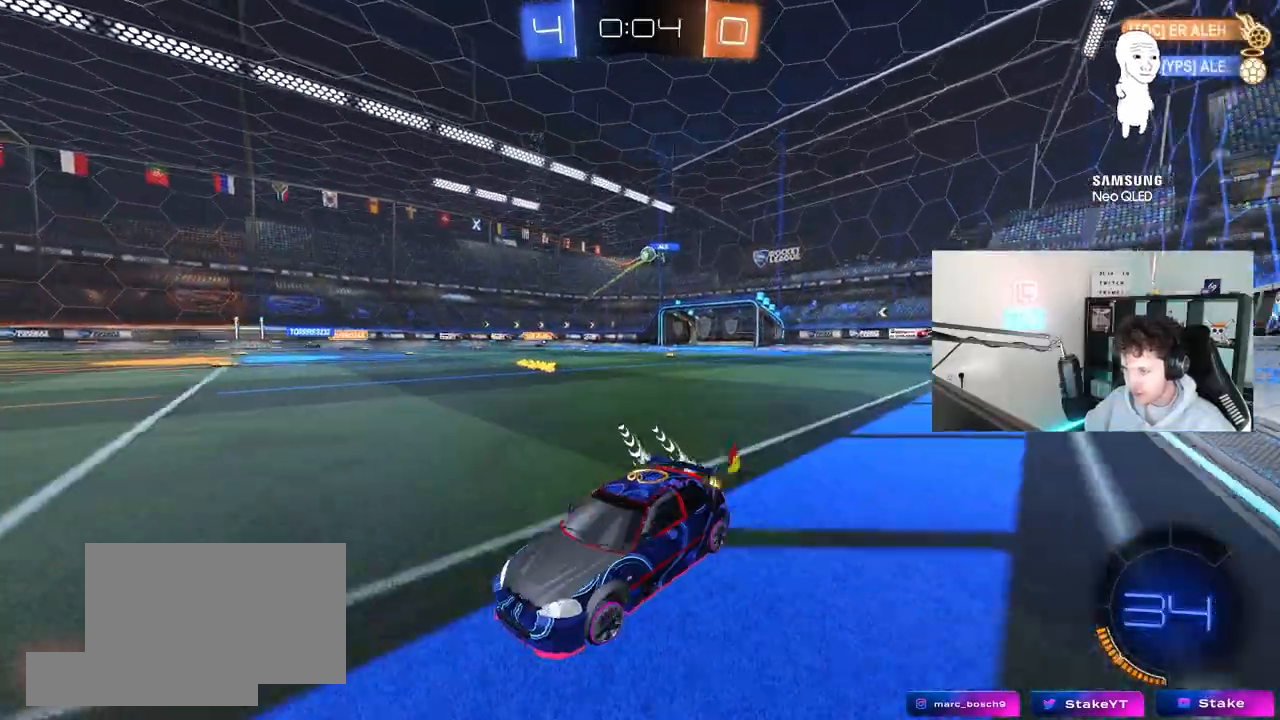
{"keys": [], "mouse": [], "mouse_move": "still", "events": [[67, "w", "up"], [117, "a", "down"], [117, "d", "up"], [117, "s", "down"], [500, "a", "up"], [500, "s", "up"]]}
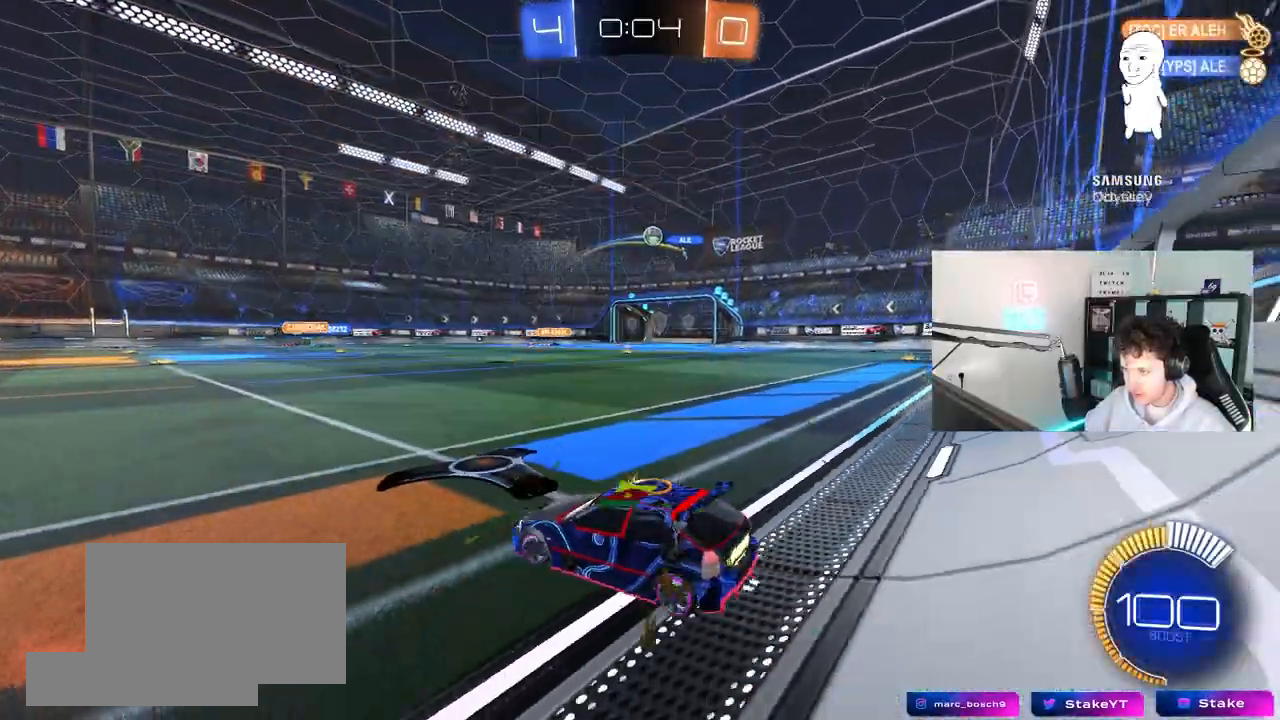
{"keys": ["w"], "mouse": [], "mouse_move": "still", "events": [[83, "d", "down"], [83, "w", "down"], [367, "d", "up"]]}